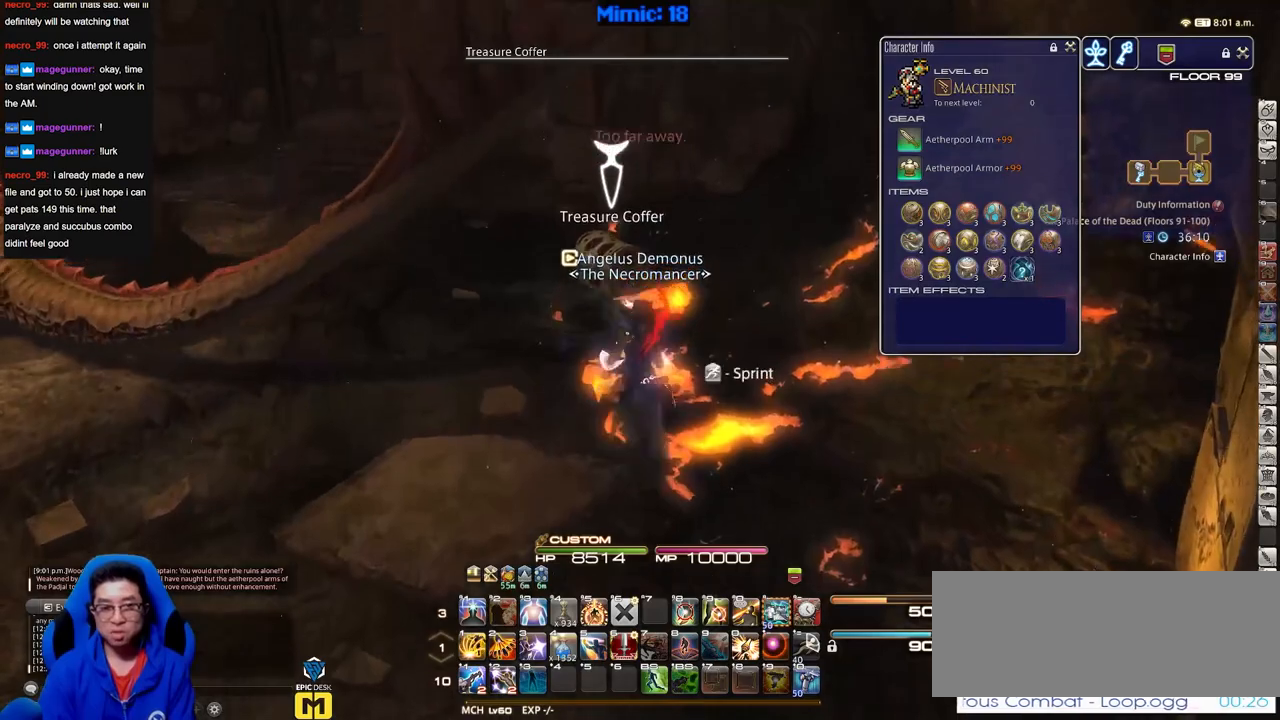
Gameplay with keyboard; each line is a JSON object with the keys held at the frame after it. "events" lists presses ("down") and releases ("up") of "down", "escape", "f1", "f10", "f11", "f12", "f2", "f3", "f4", "f5", "f6", "f7", "f8", "f9", "left", "p", "right" and "up" between this image and that frame as [ms after this image, input, new state], when the widget could be followed in between. No other keys are recorded. Mouse input is not recorded.
{"keys": ["p"], "events": [[367, "p", "down"]]}
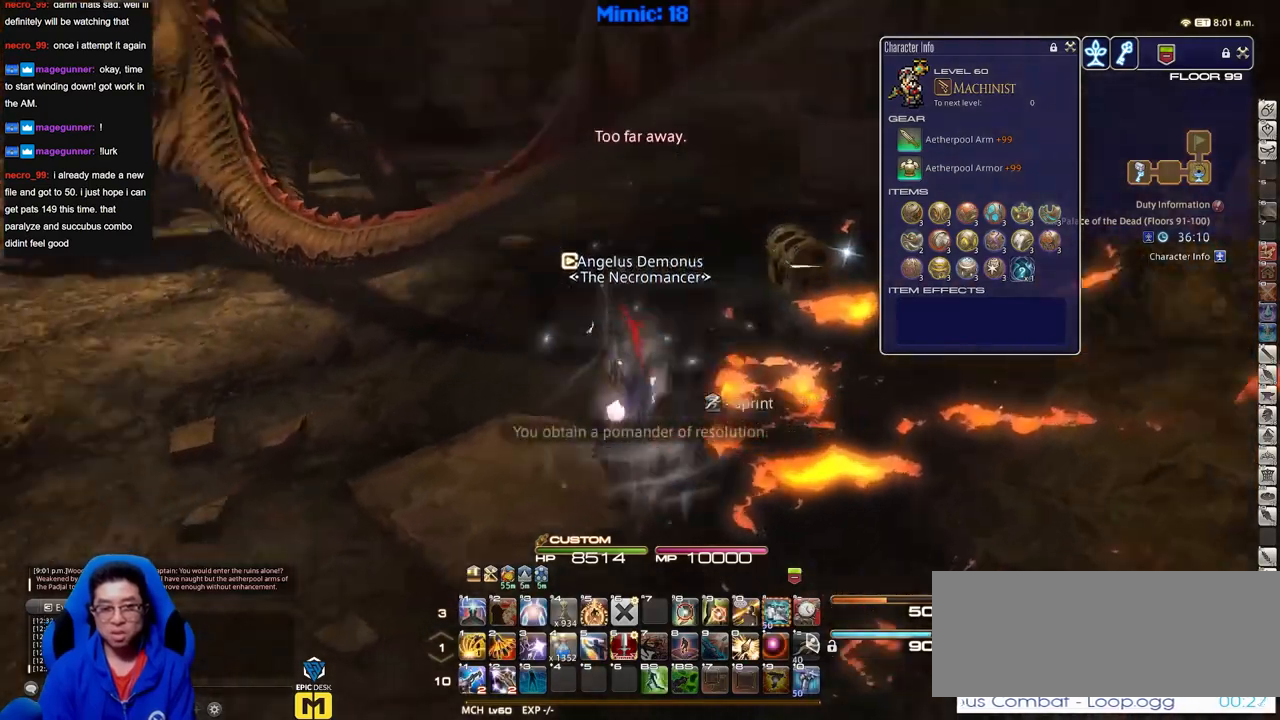
{"keys": [], "events": [[50, "p", "up"], [300, "p", "down"], [484, "p", "up"]]}
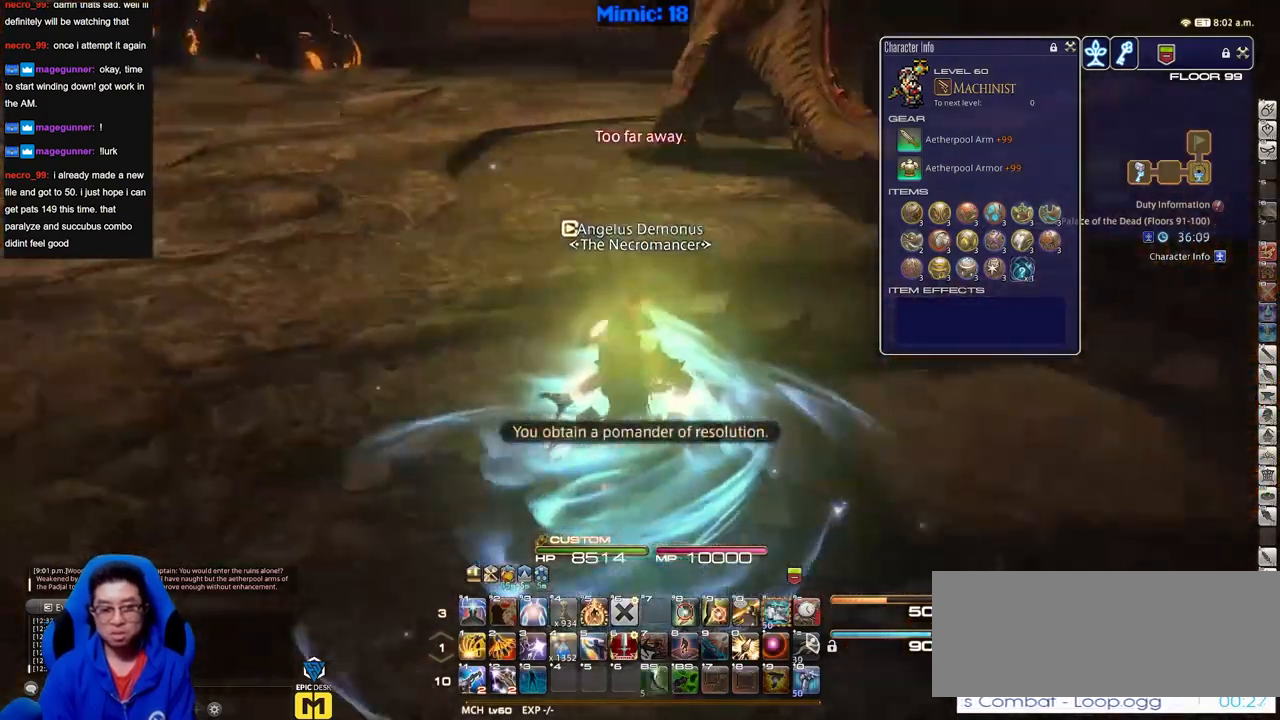
{"keys": ["p"], "events": [[267, "p", "down"]]}
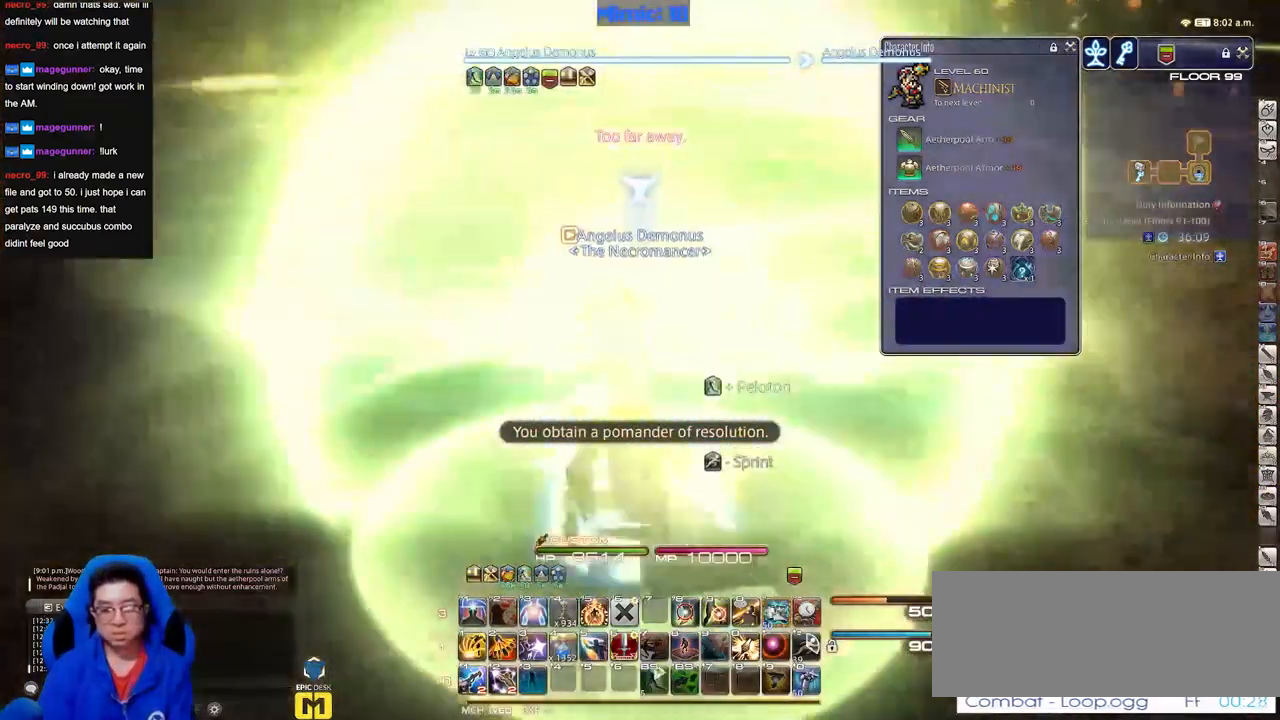
{"keys": [], "events": [[267, "p", "up"]]}
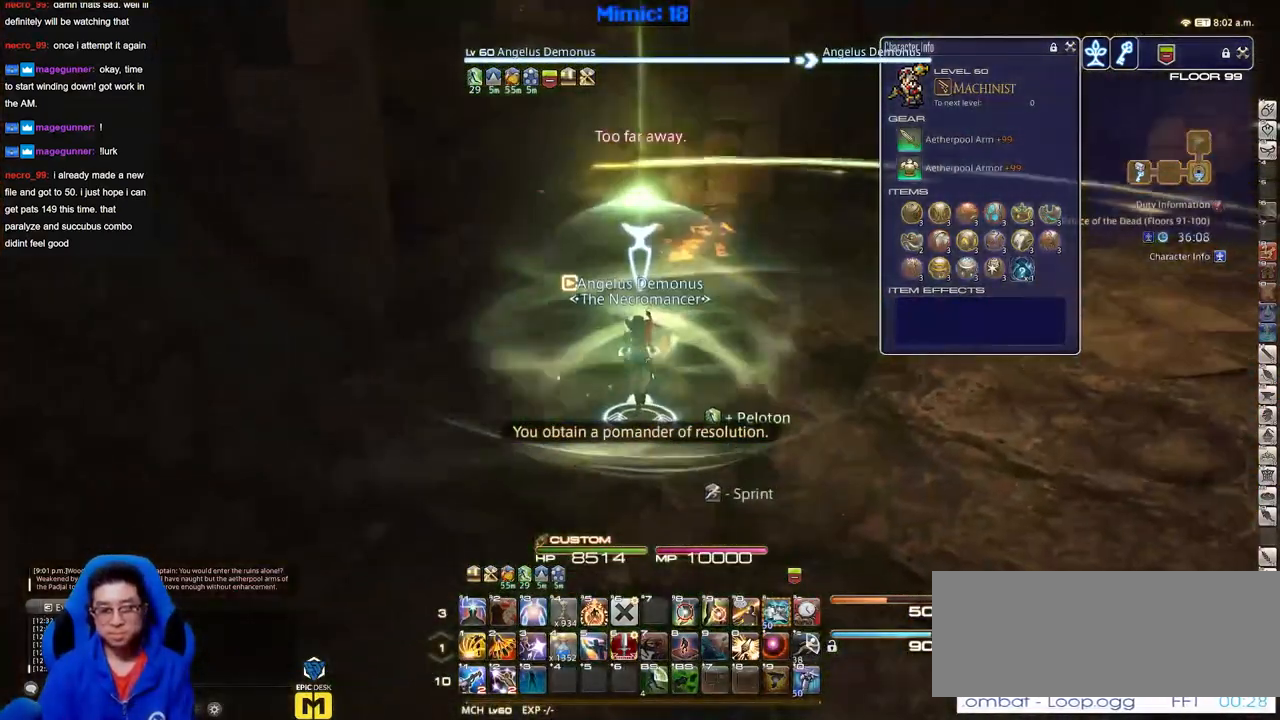
{"keys": [], "events": []}
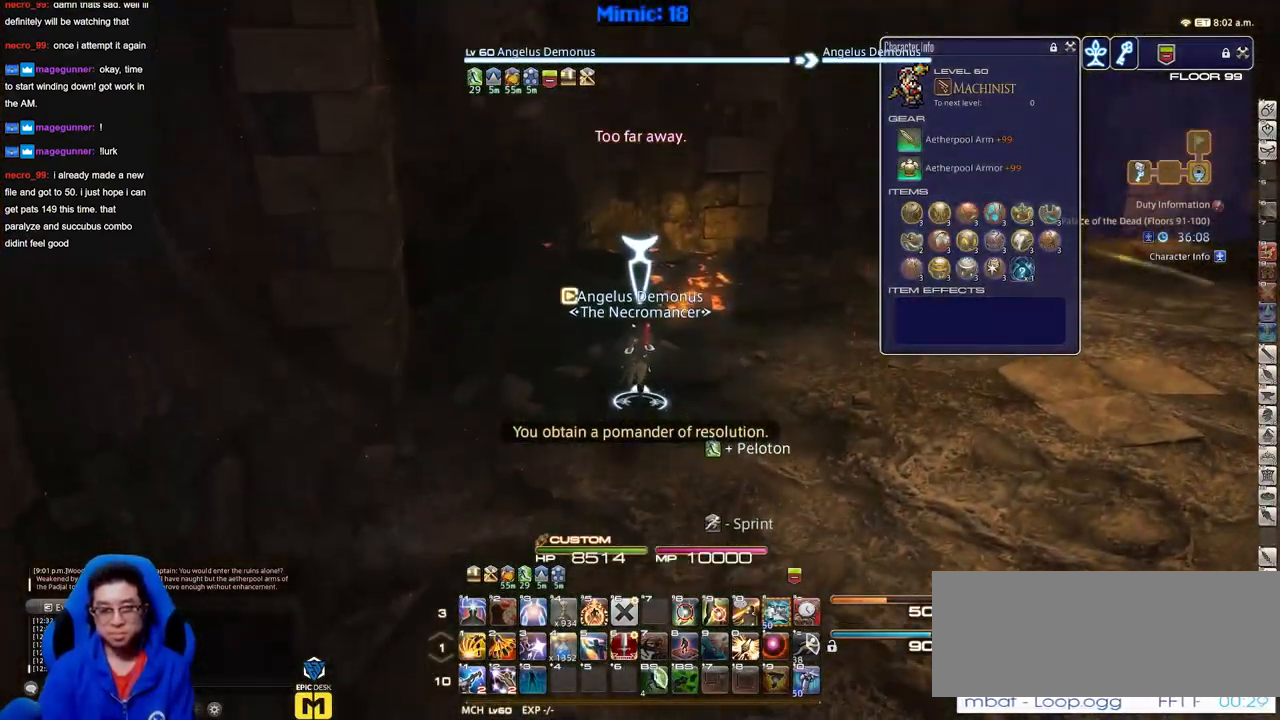
{"keys": [], "events": [[267, "p", "down"], [400, "p", "up"]]}
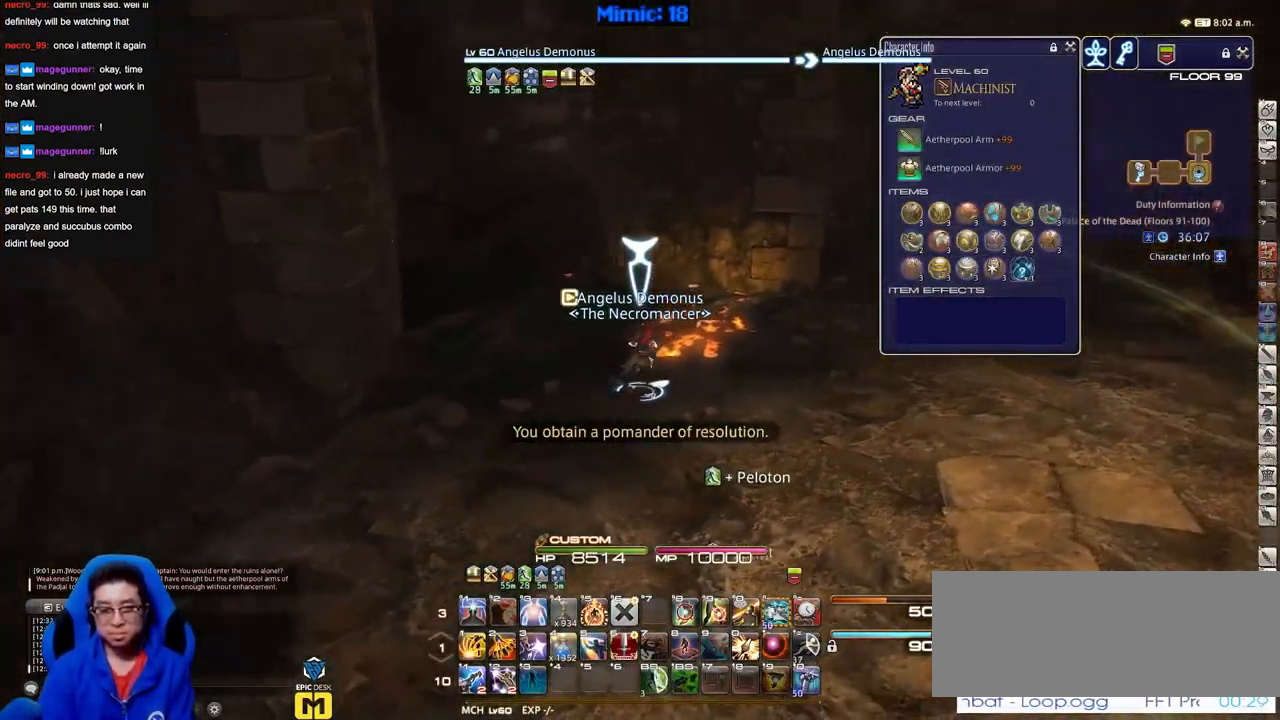
{"keys": [], "events": []}
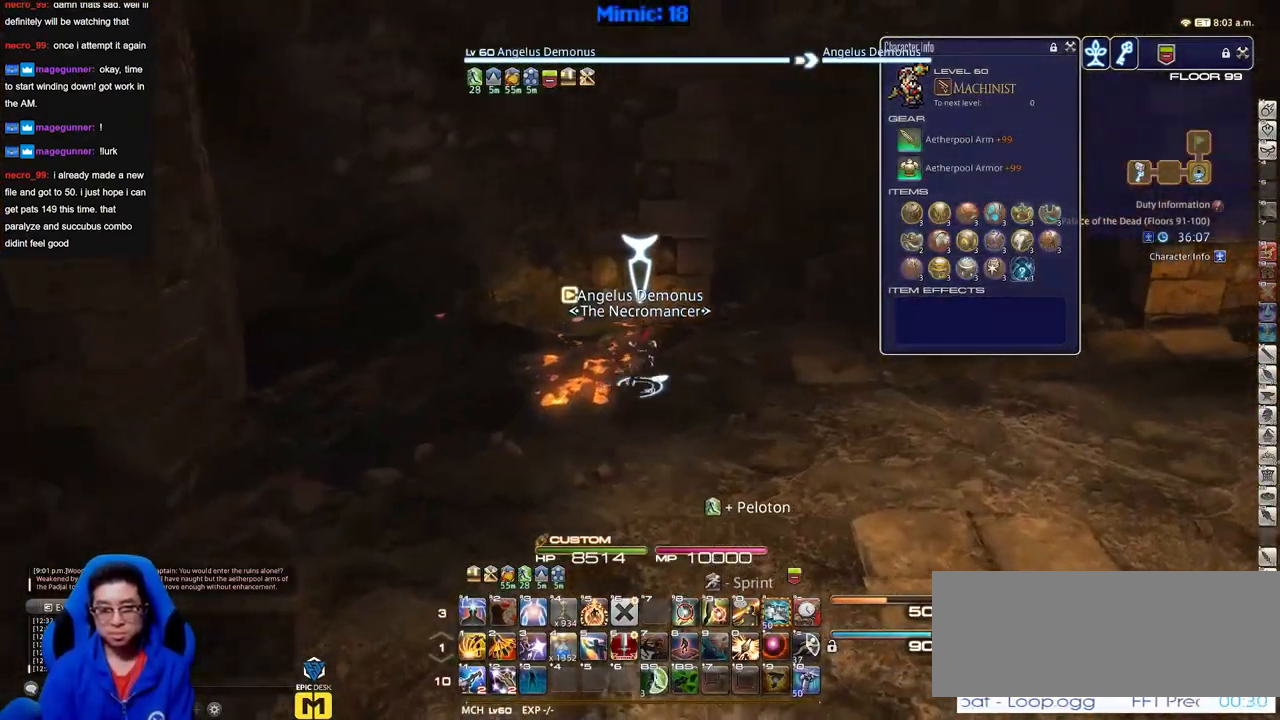
{"keys": [], "events": []}
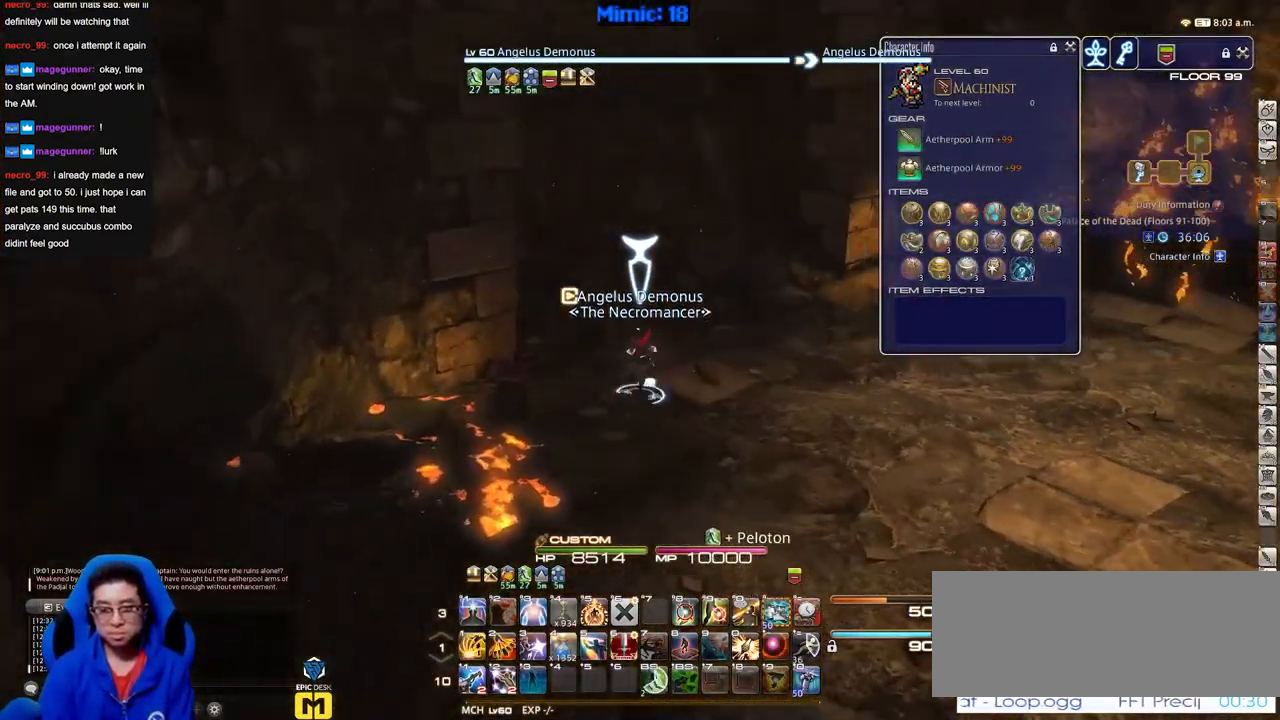
{"keys": [], "events": []}
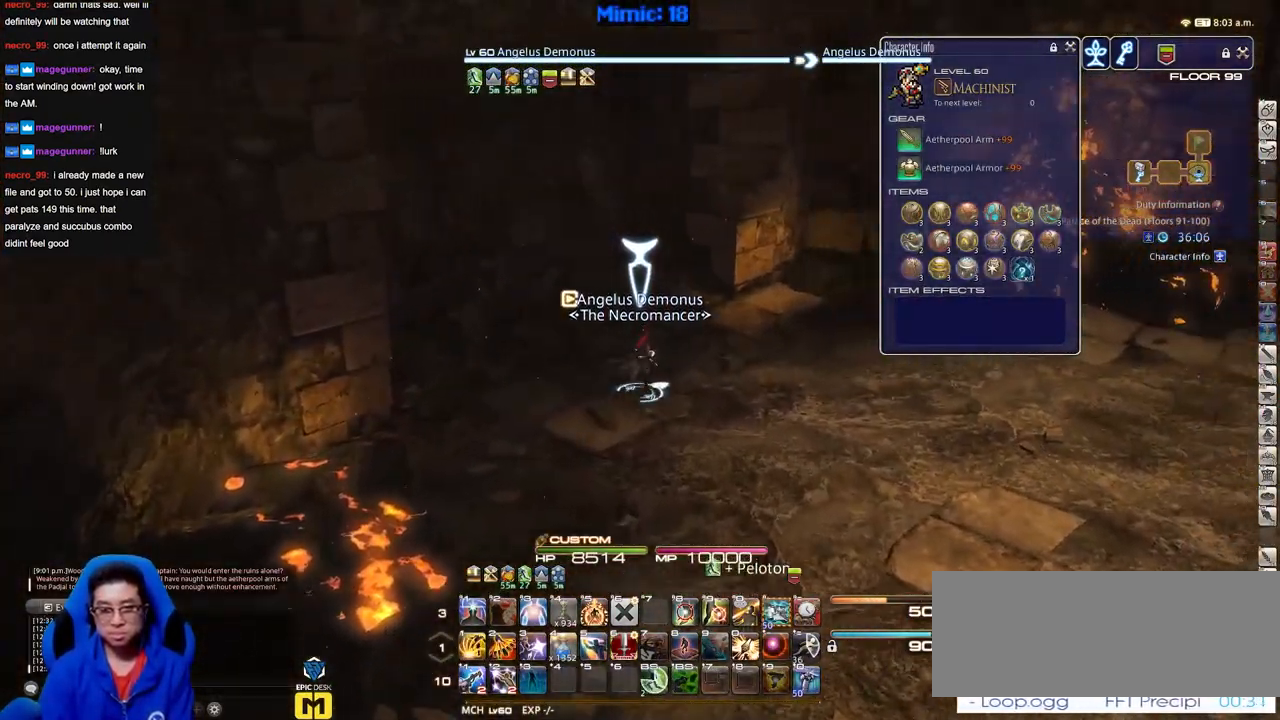
{"keys": [], "events": []}
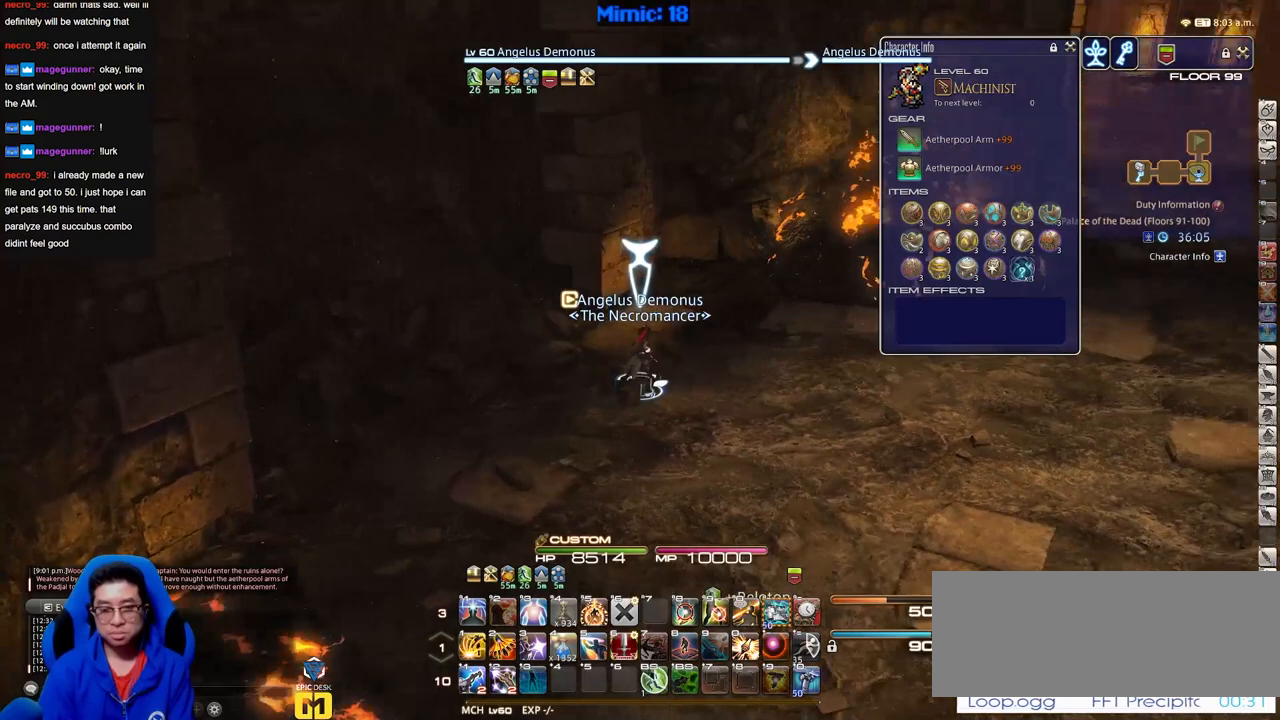
{"keys": [], "events": []}
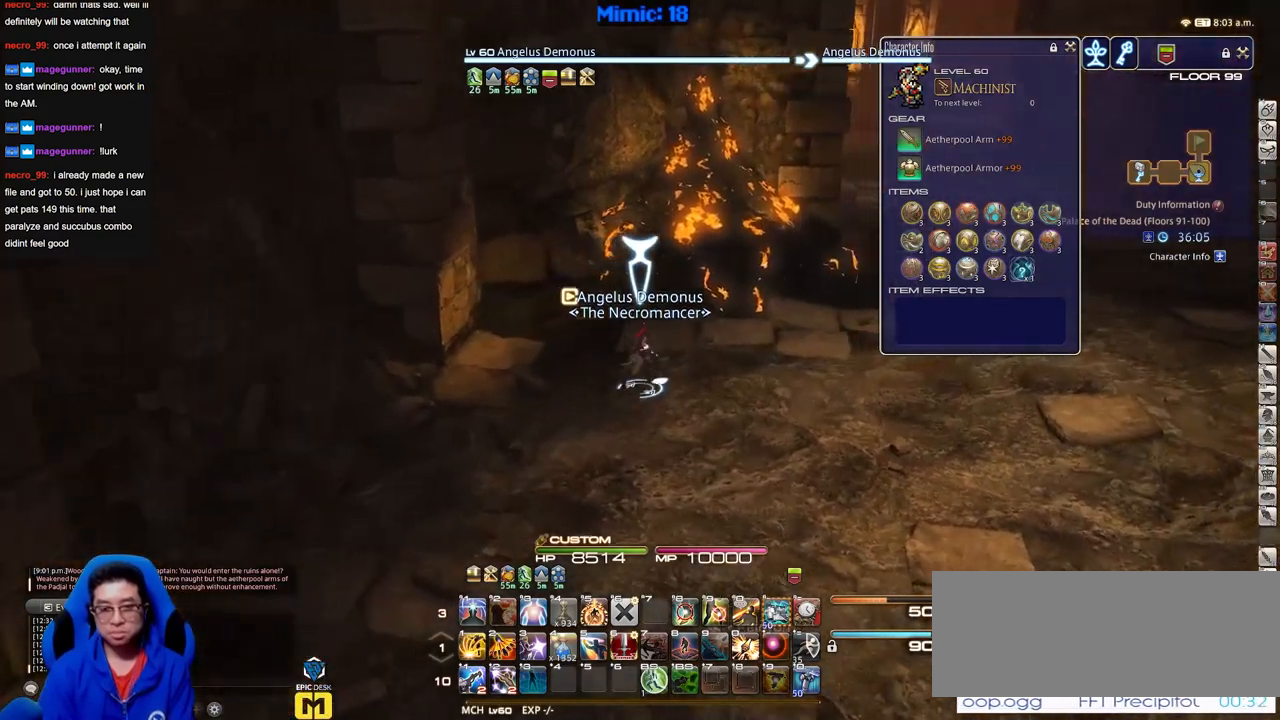
{"keys": [], "events": []}
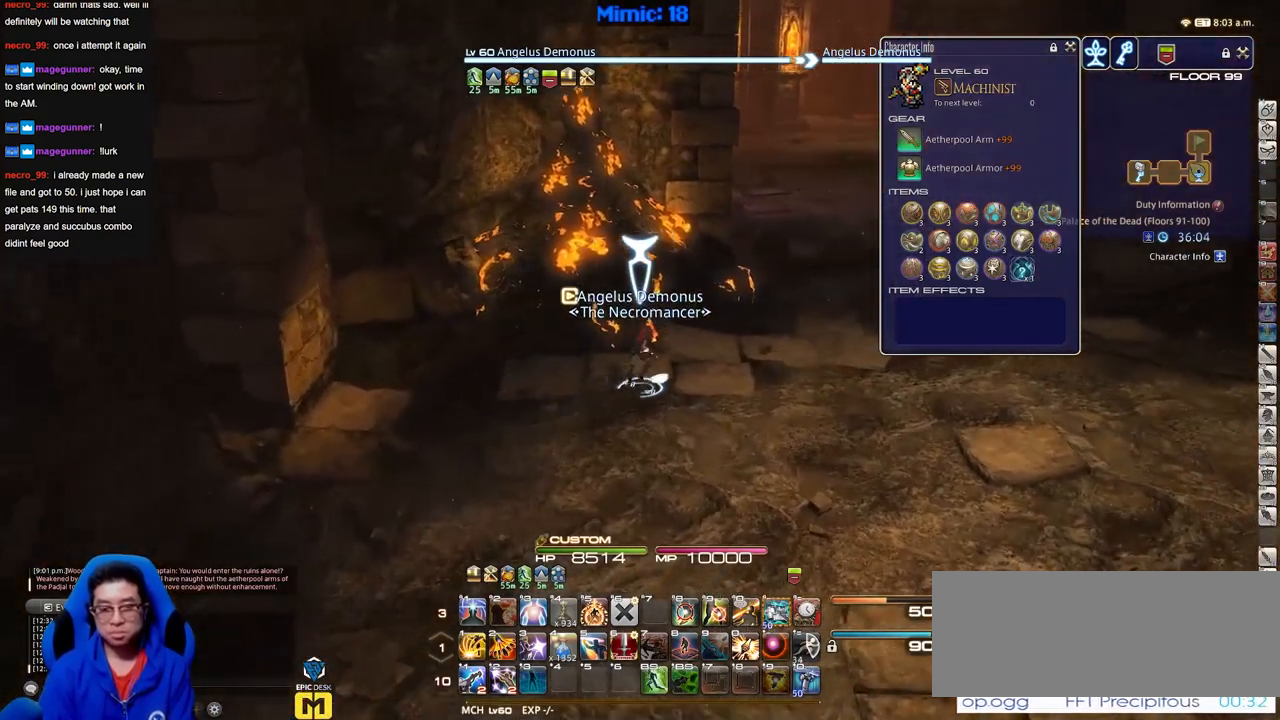
{"keys": [], "events": []}
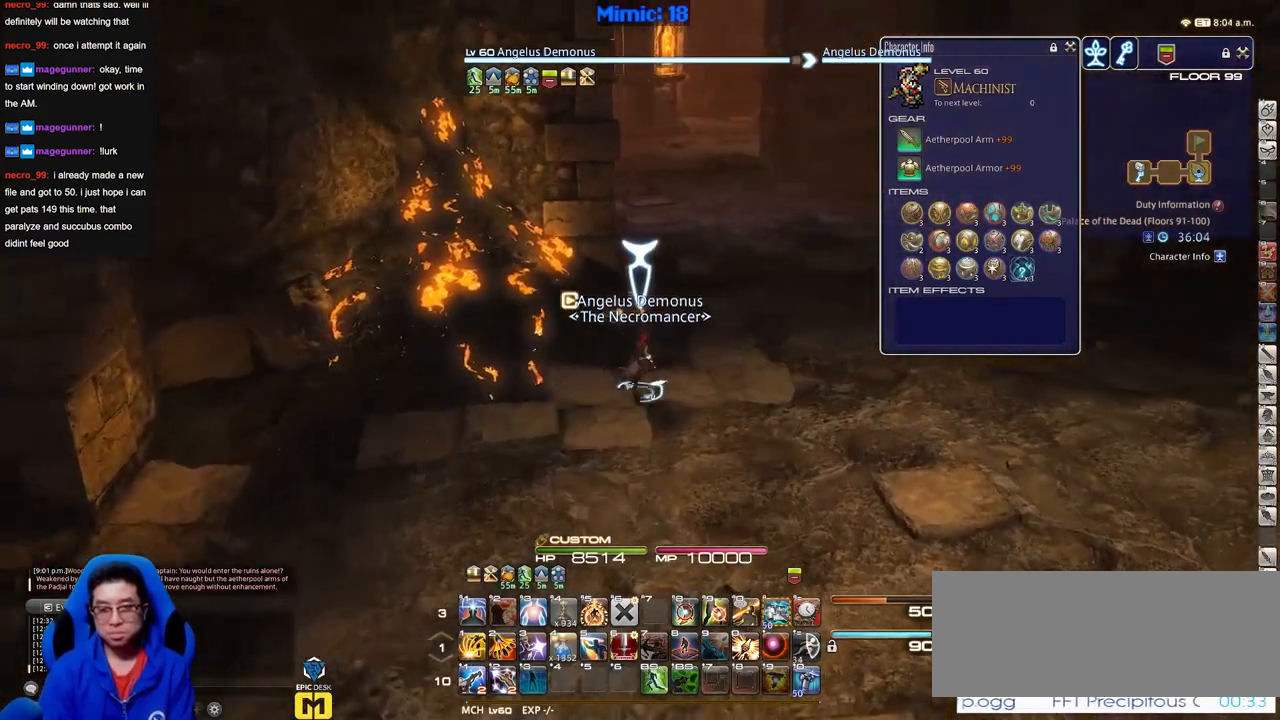
{"keys": [], "events": []}
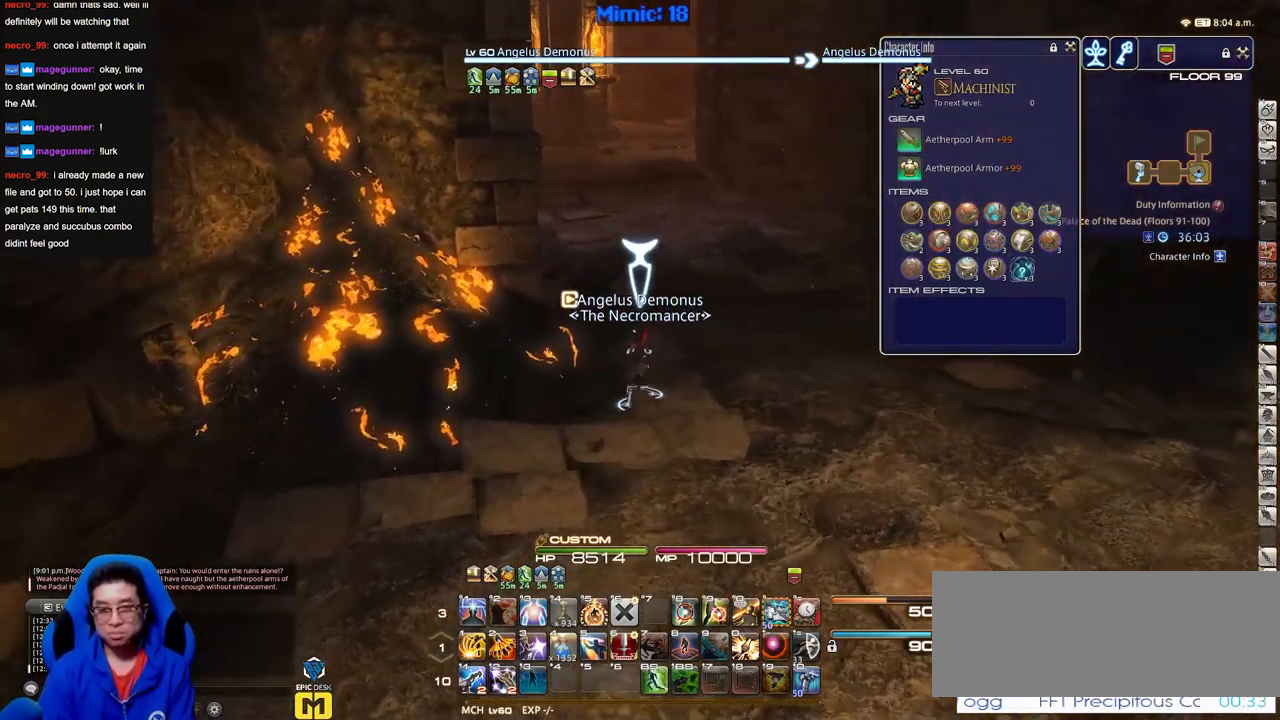
{"keys": [], "events": []}
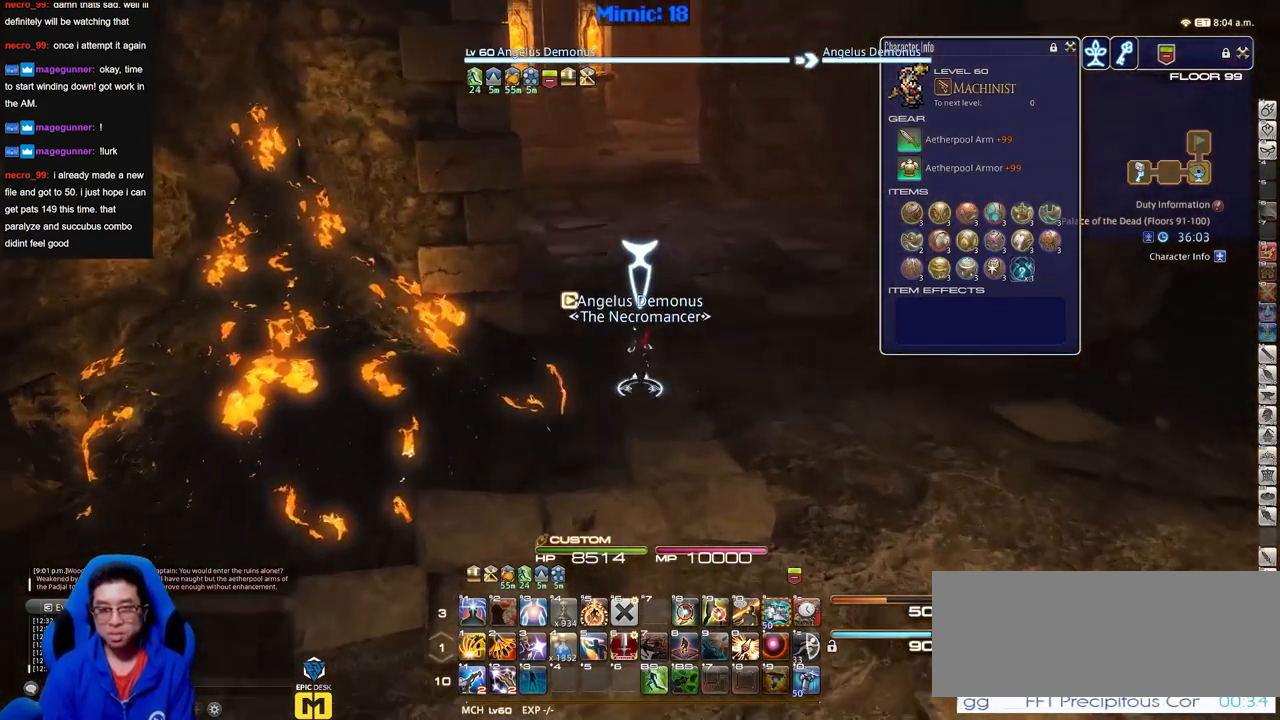
{"keys": [], "events": [[317, "p", "down"], [417, "p", "up"]]}
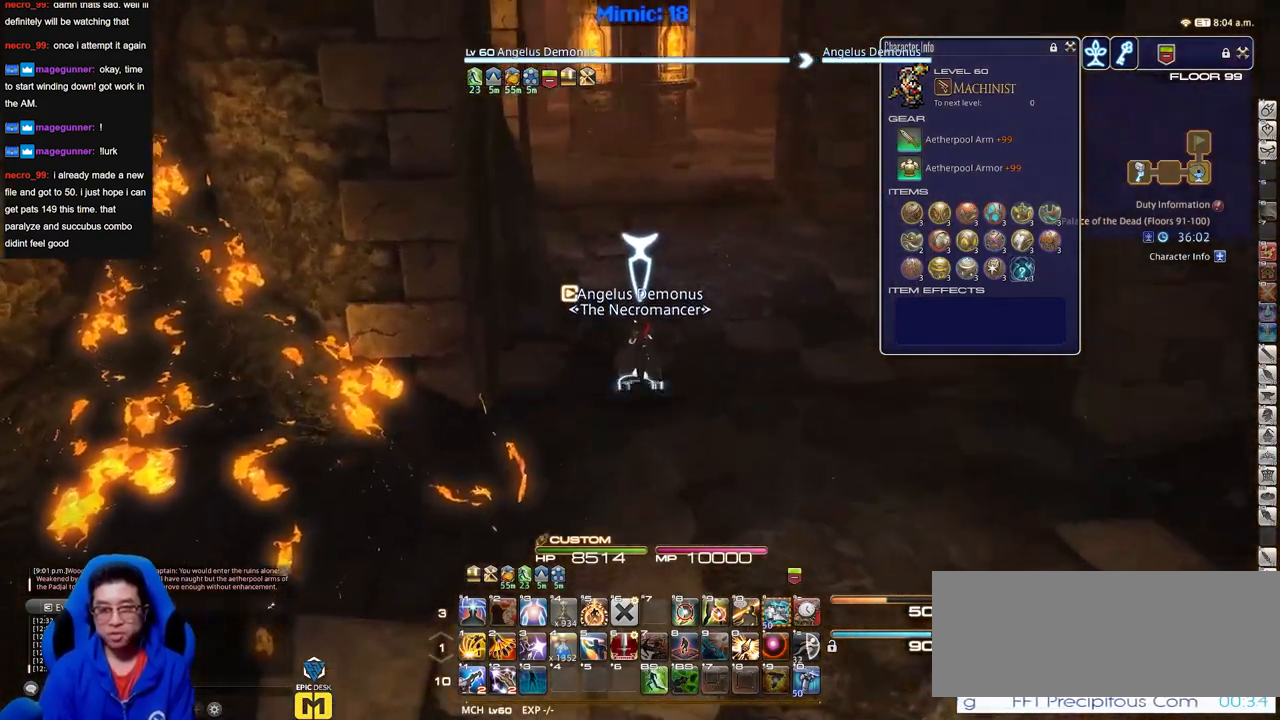
{"keys": [], "events": [[384, "p", "down"], [434, "p", "up"]]}
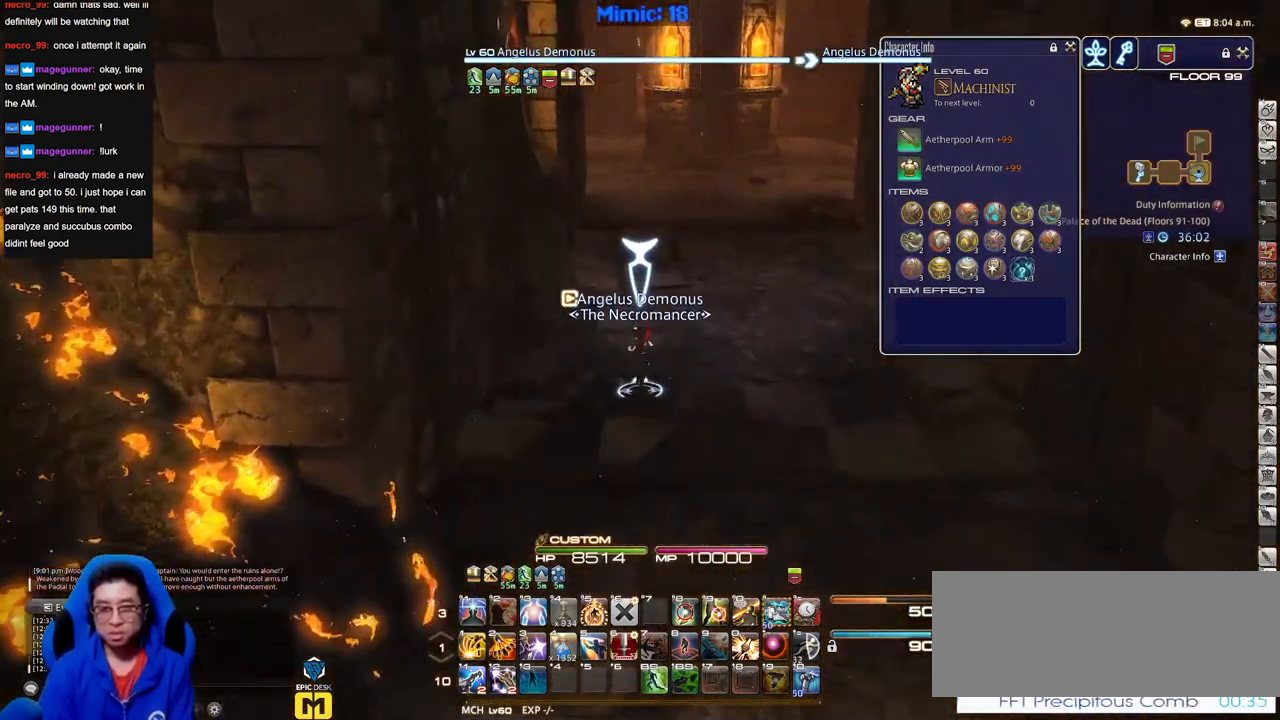
{"keys": [], "events": []}
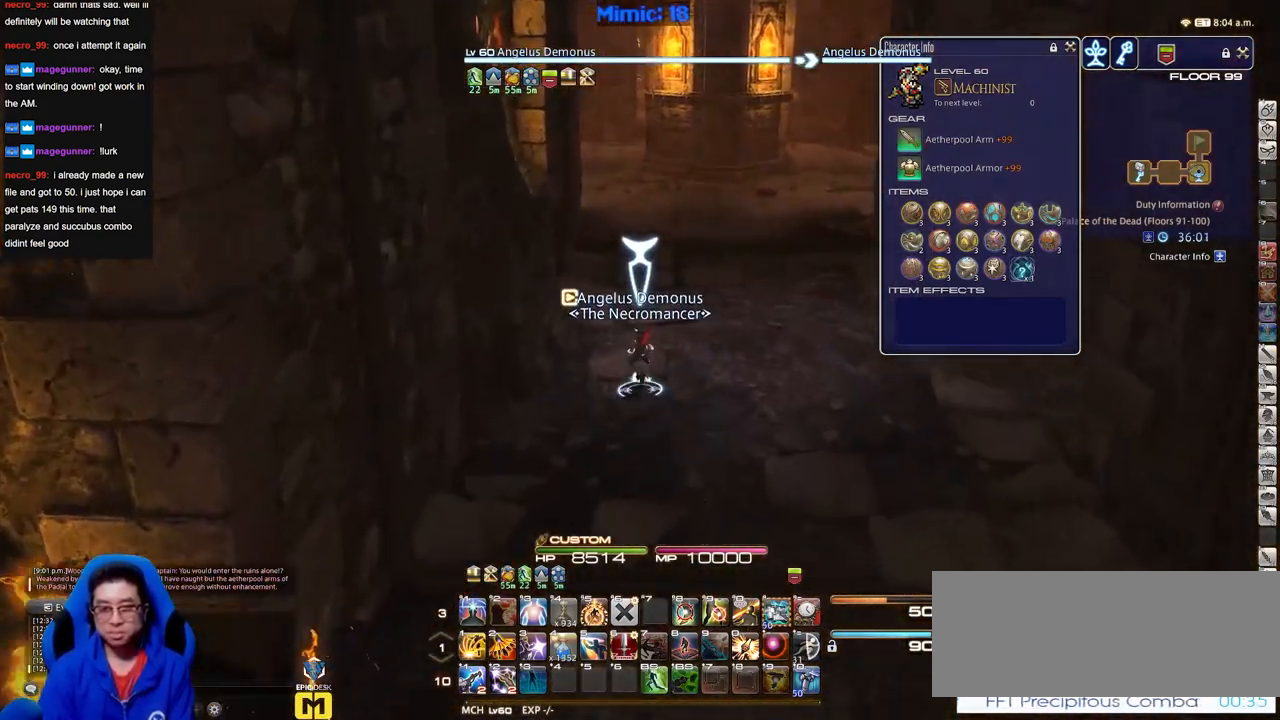
{"keys": [], "events": []}
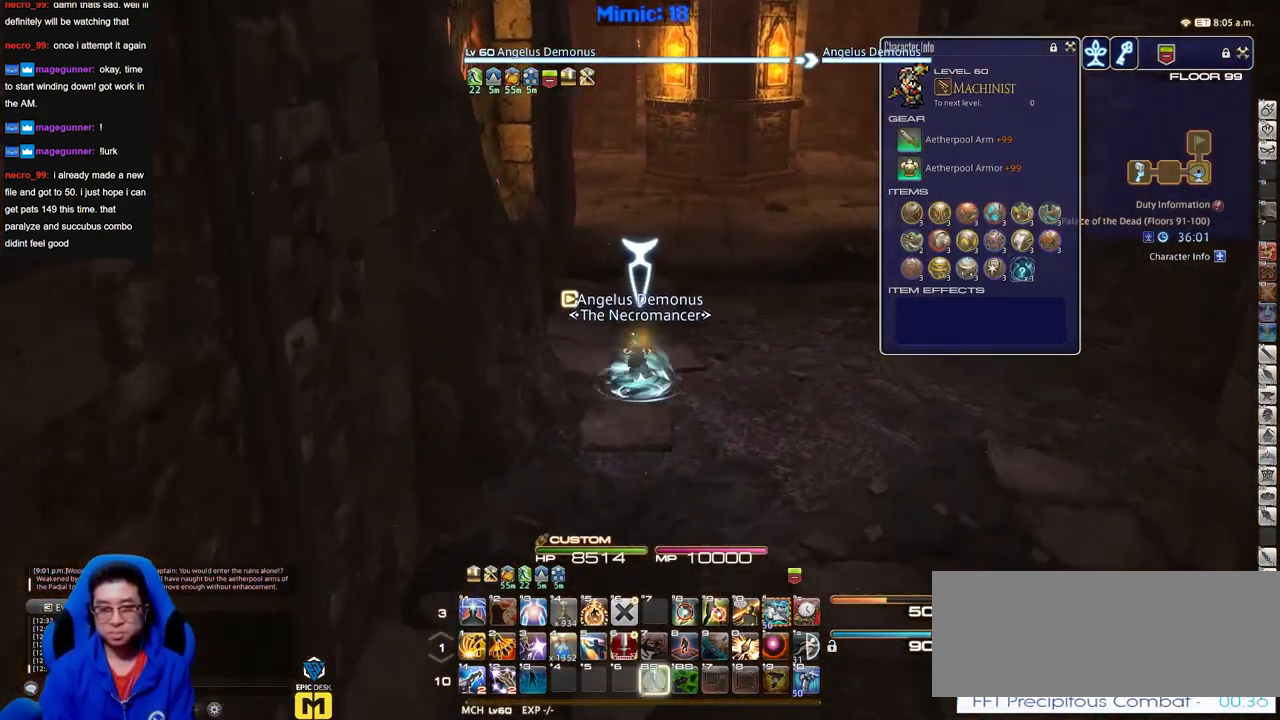
{"keys": [], "events": []}
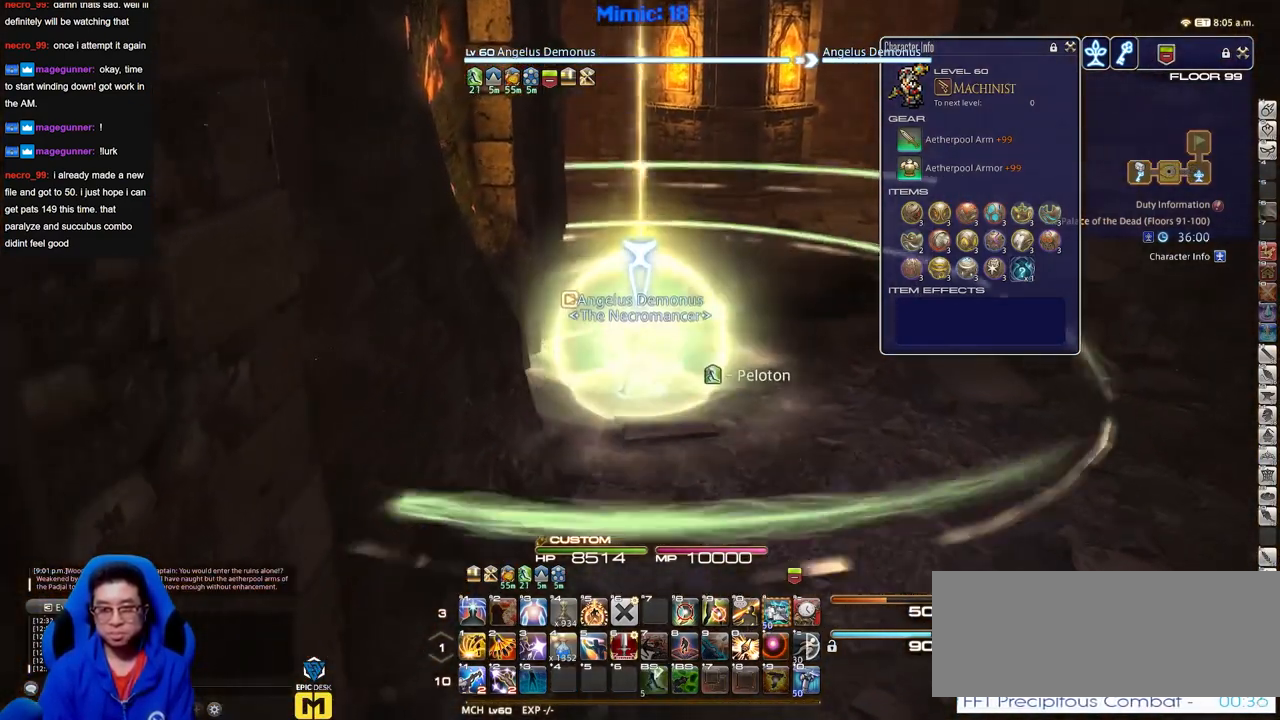
{"keys": [], "events": []}